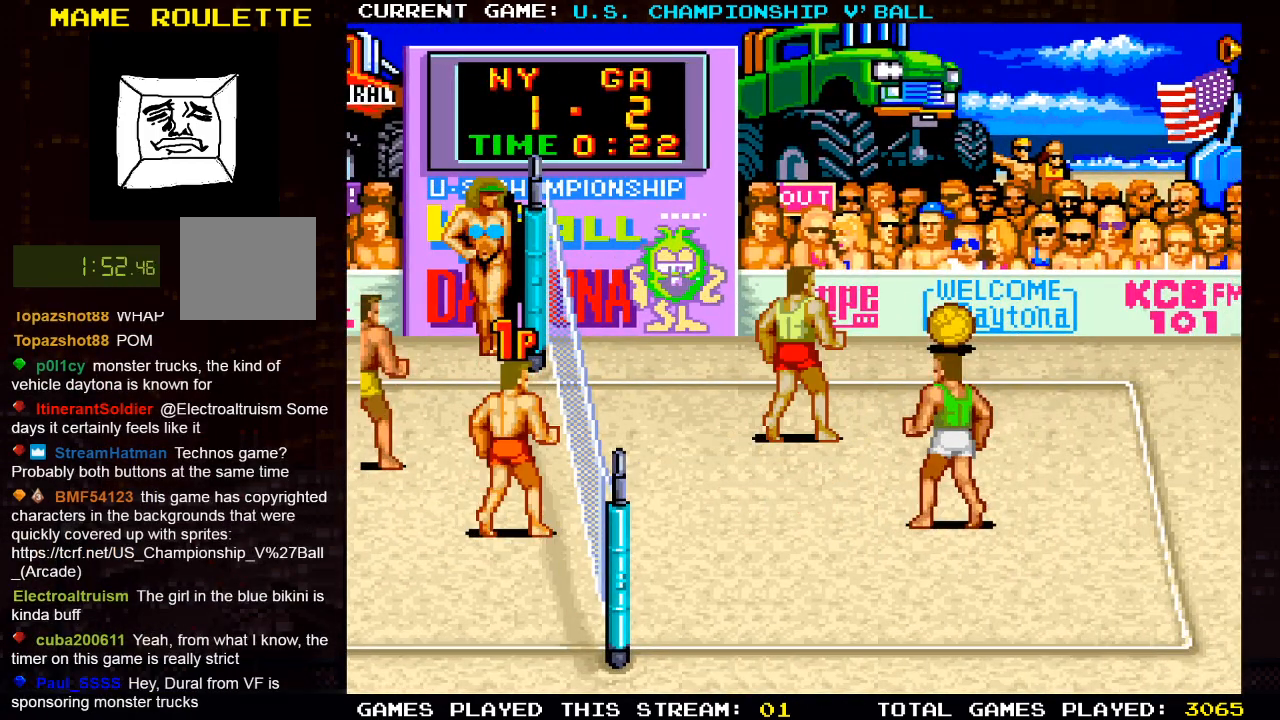
Gameplay with a controller (PlayStation layout); each line is a JSON object with the inputs held at the frame after it. "events" lists button and stick changes between this image and that frame as [ms after this image, input, new state], when the widget could be followed in between.
{"buttons": [], "left_stick": "center", "right_stick": "center", "events": []}
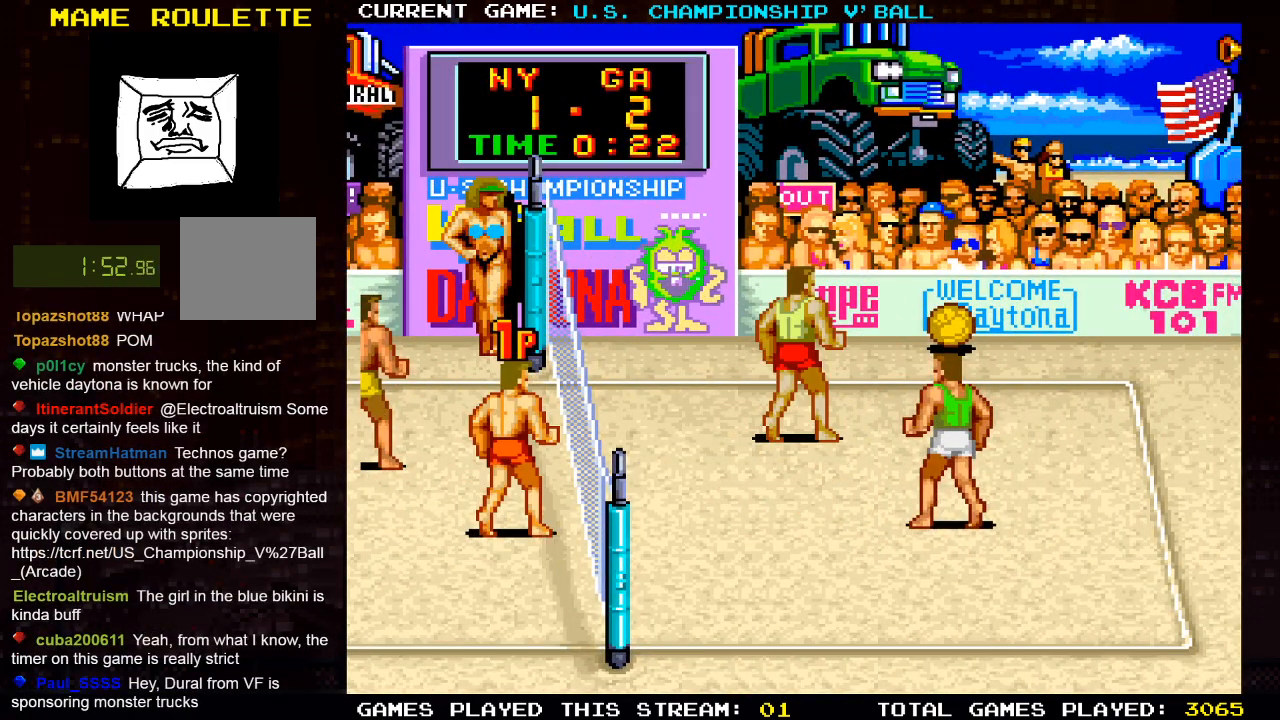
{"buttons": [], "left_stick": "center", "right_stick": "center", "events": []}
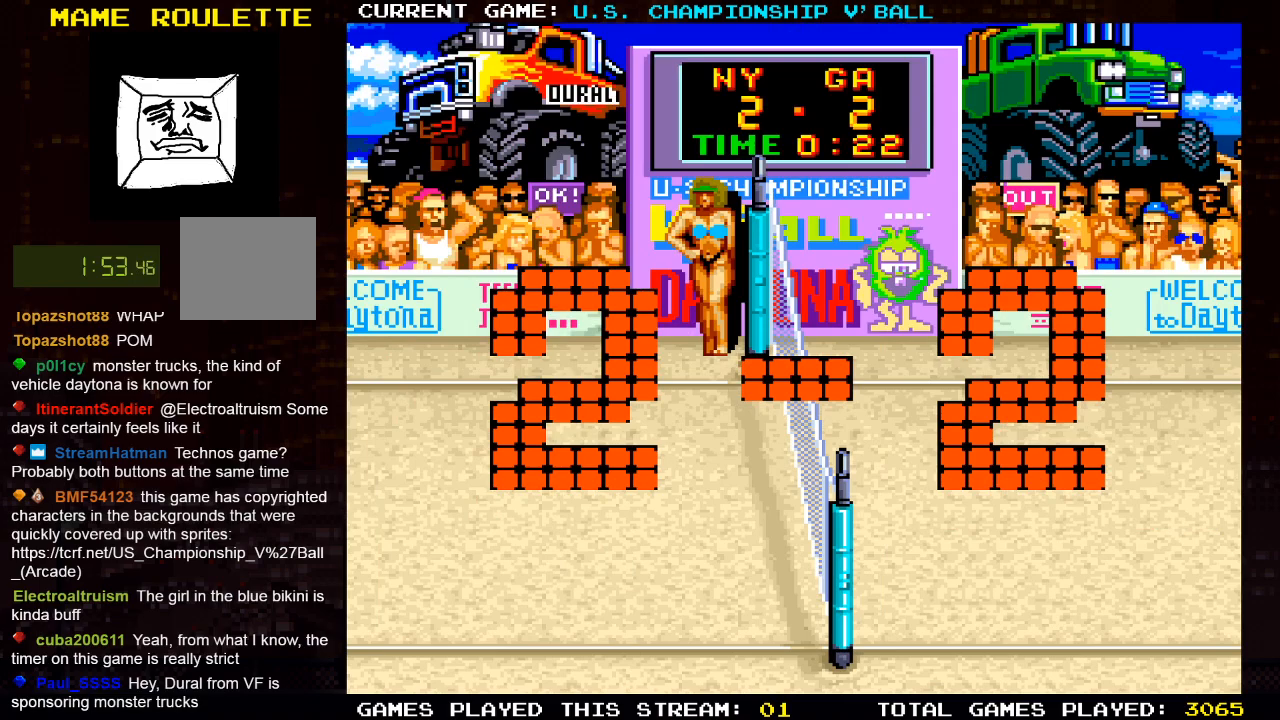
{"buttons": [], "left_stick": "center", "right_stick": "center", "events": []}
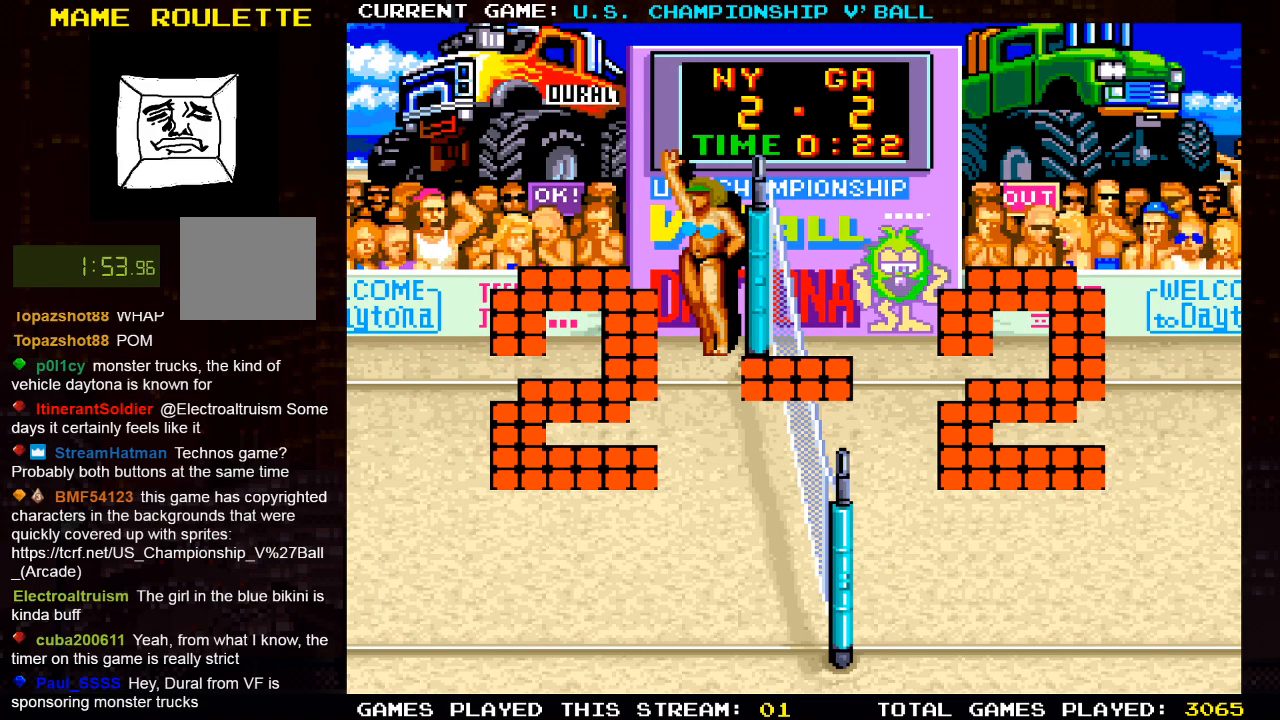
{"buttons": [], "left_stick": "center", "right_stick": "center", "events": []}
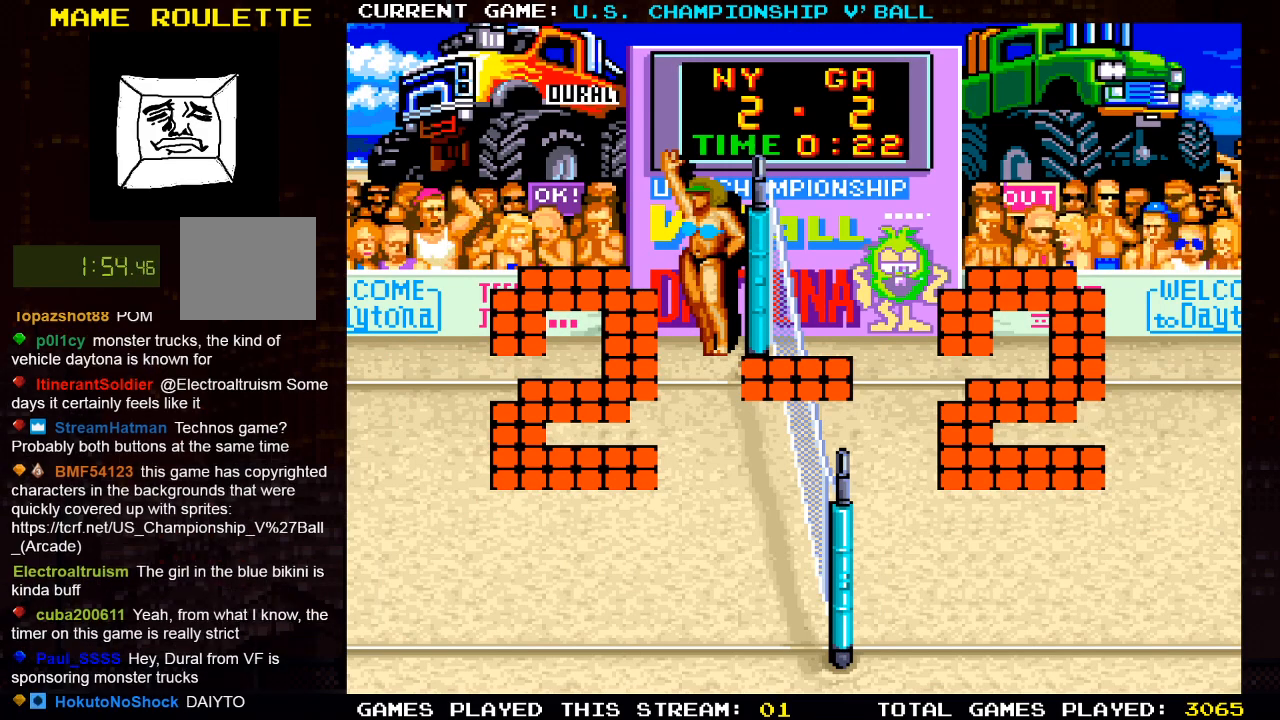
{"buttons": [], "left_stick": "center", "right_stick": "center", "events": []}
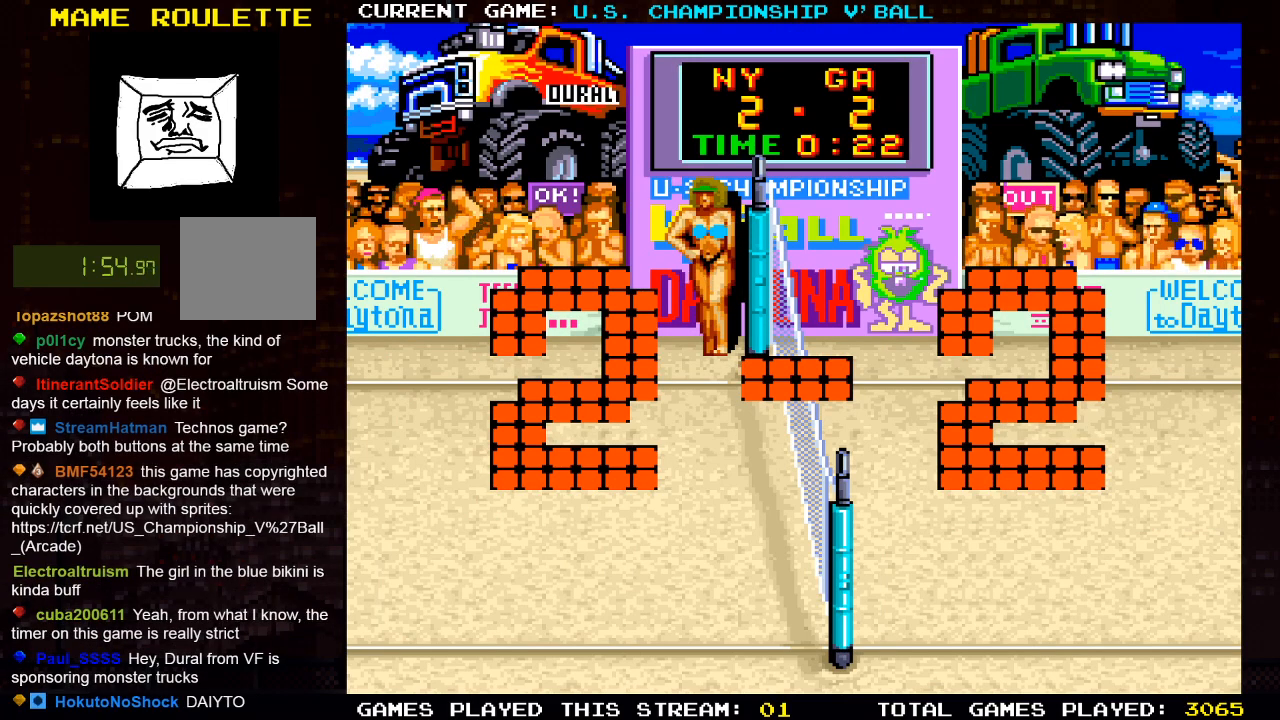
{"buttons": [], "left_stick": "center", "right_stick": "center", "events": []}
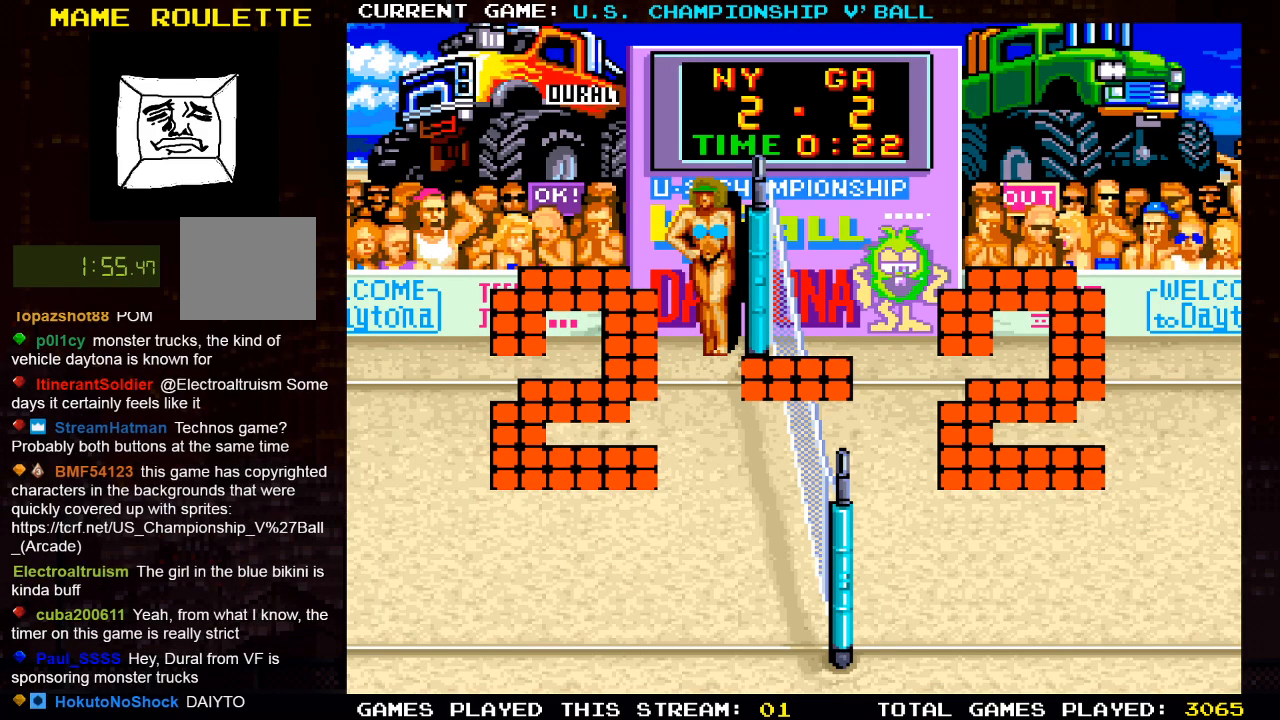
{"buttons": [], "left_stick": "center", "right_stick": "center", "events": []}
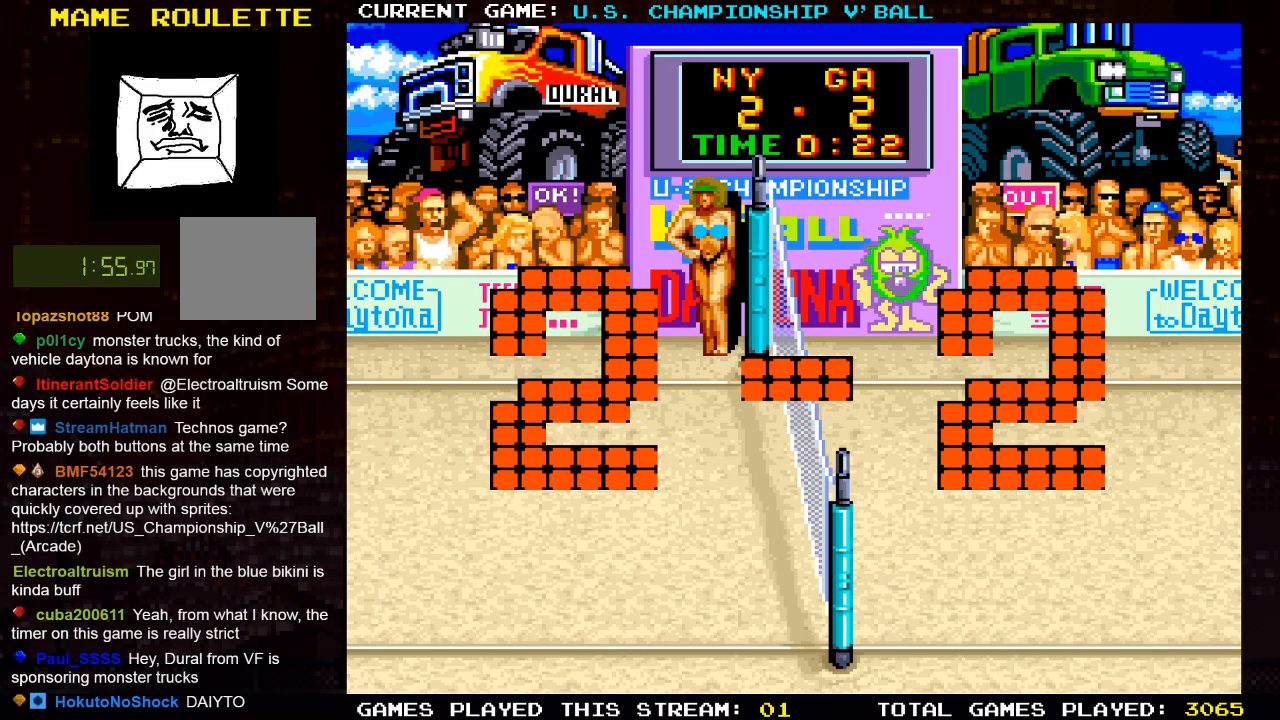
{"buttons": [], "left_stick": "center", "right_stick": "center", "events": []}
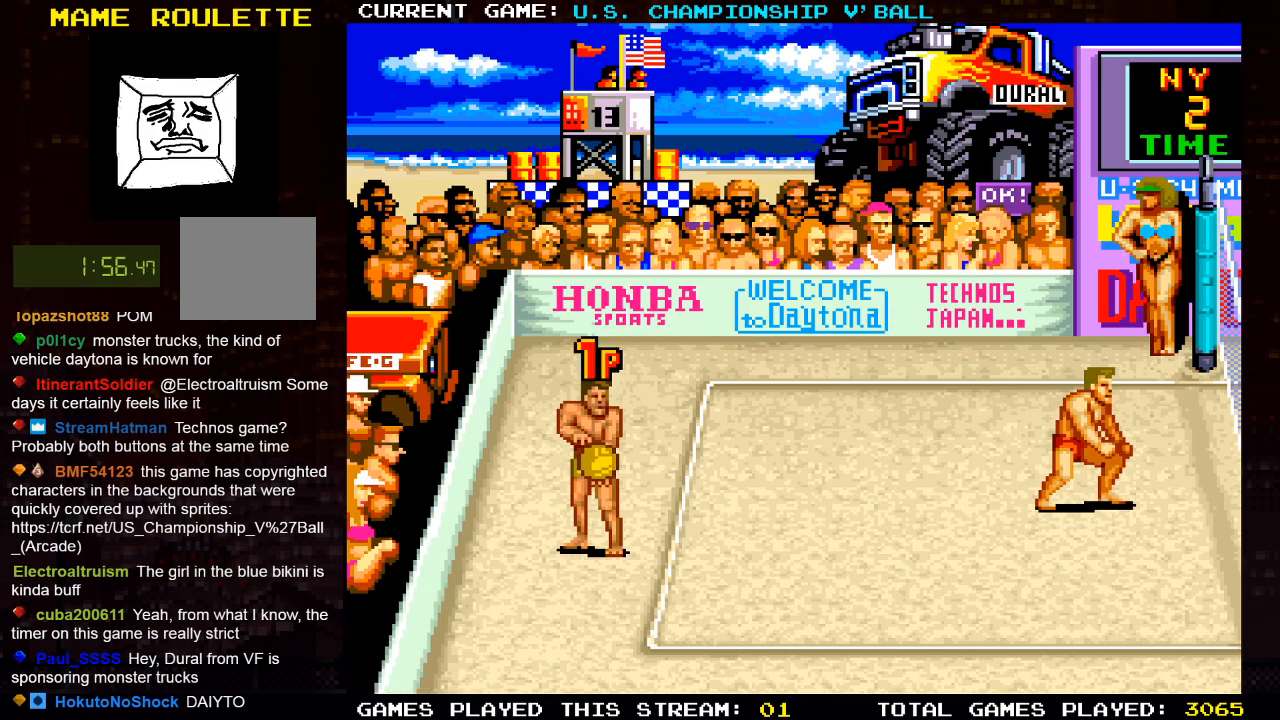
{"buttons": [], "left_stick": "center", "right_stick": "center", "events": [[283, "SQUARE", "down"], [467, "SQUARE", "up"]]}
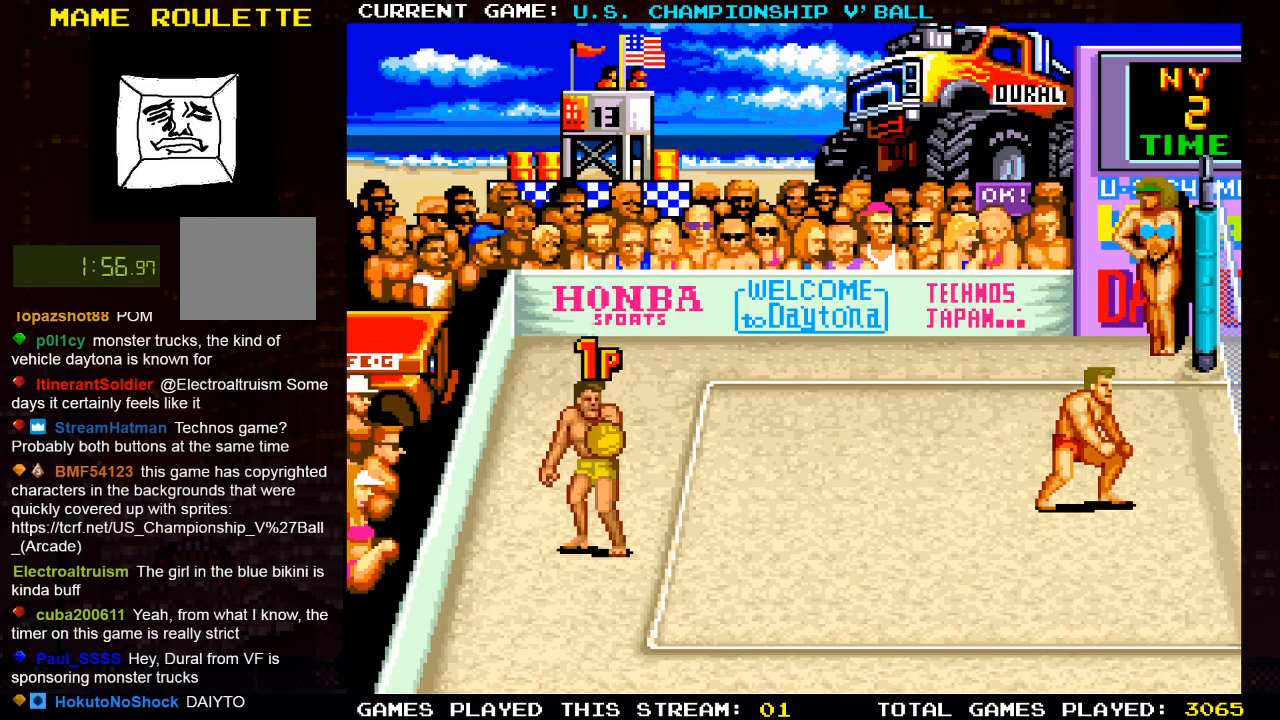
{"buttons": [], "left_stick": "center", "right_stick": "center", "events": []}
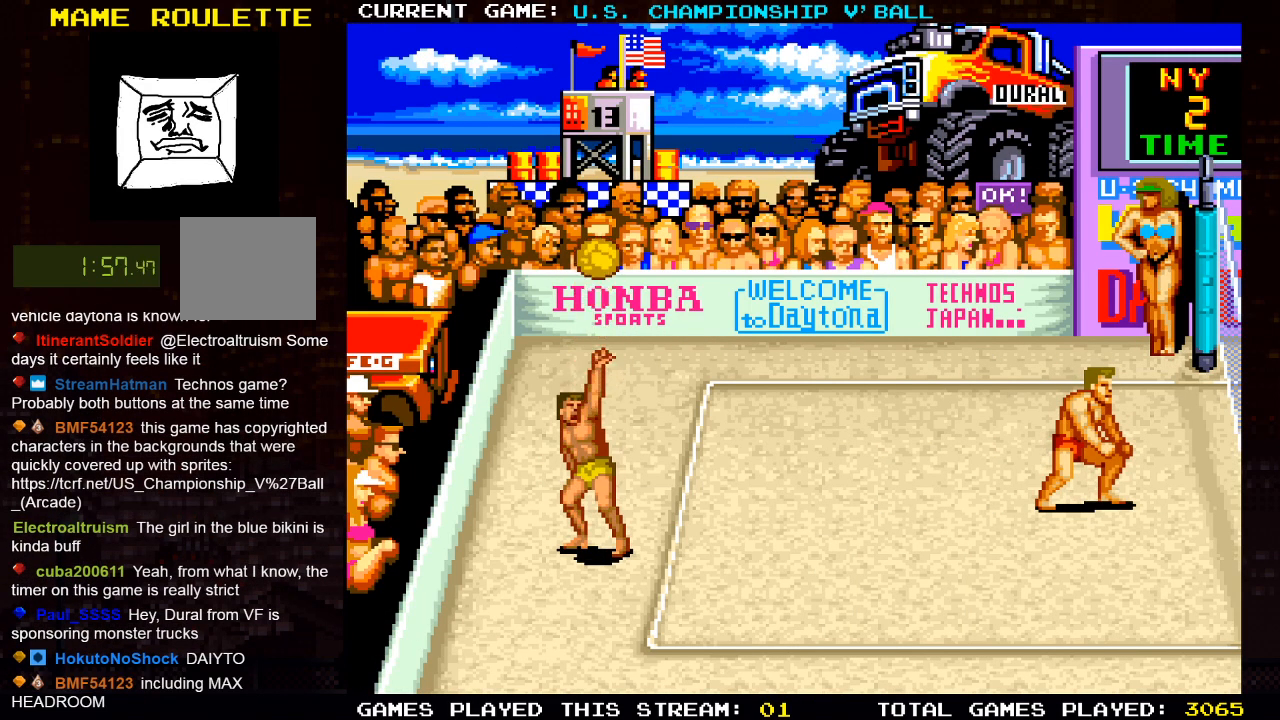
{"buttons": [], "left_stick": "center", "right_stick": "center", "events": [[117, "CROSS", "down"], [283, "CROSS", "up"]]}
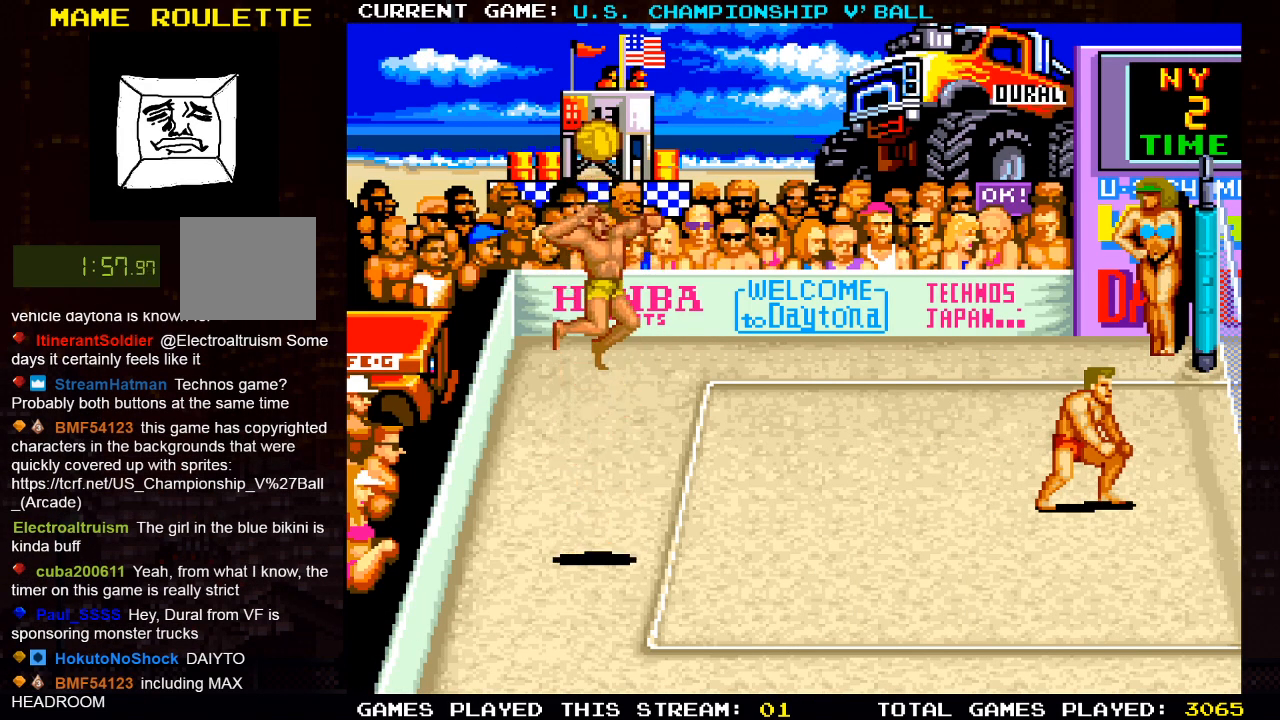
{"buttons": ["DPAD_UP"], "left_stick": "center", "right_stick": "center", "events": [[217, "SQUARE", "down"], [233, "DPAD_UP", "down"], [383, "SQUARE", "up"]]}
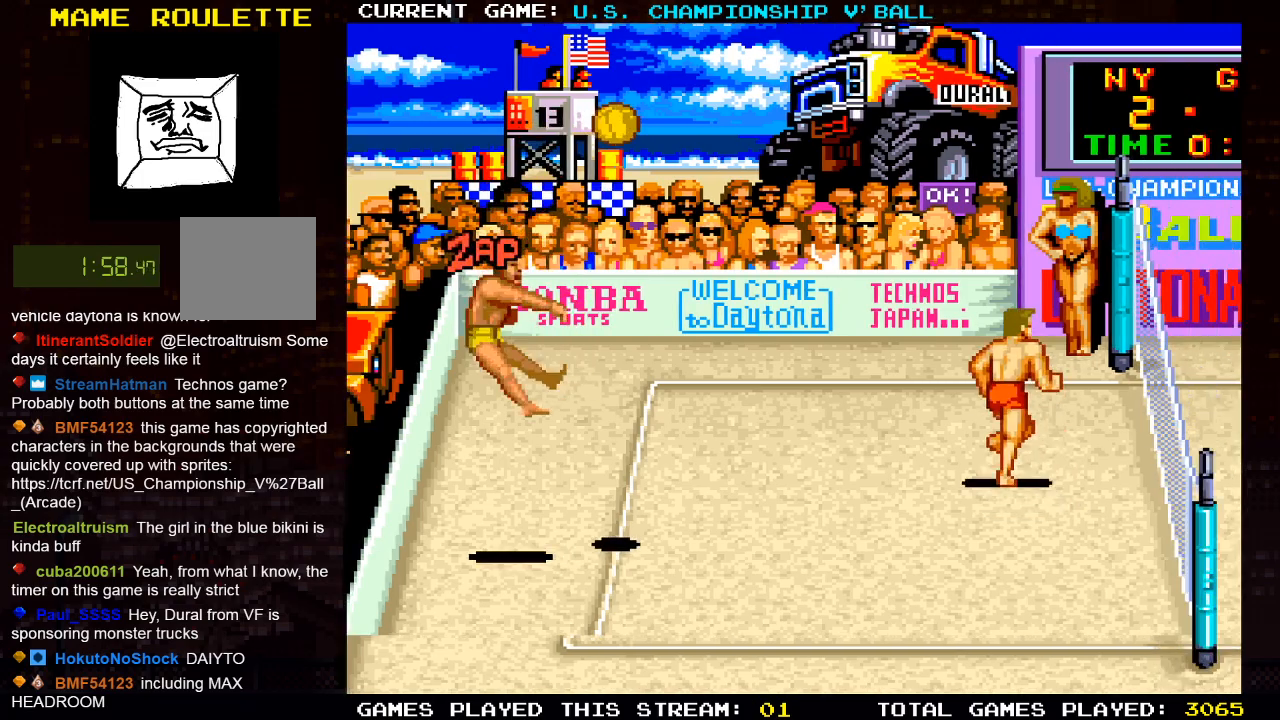
{"buttons": [], "left_stick": "center", "right_stick": "center", "events": [[50, "DPAD_UP", "up"]]}
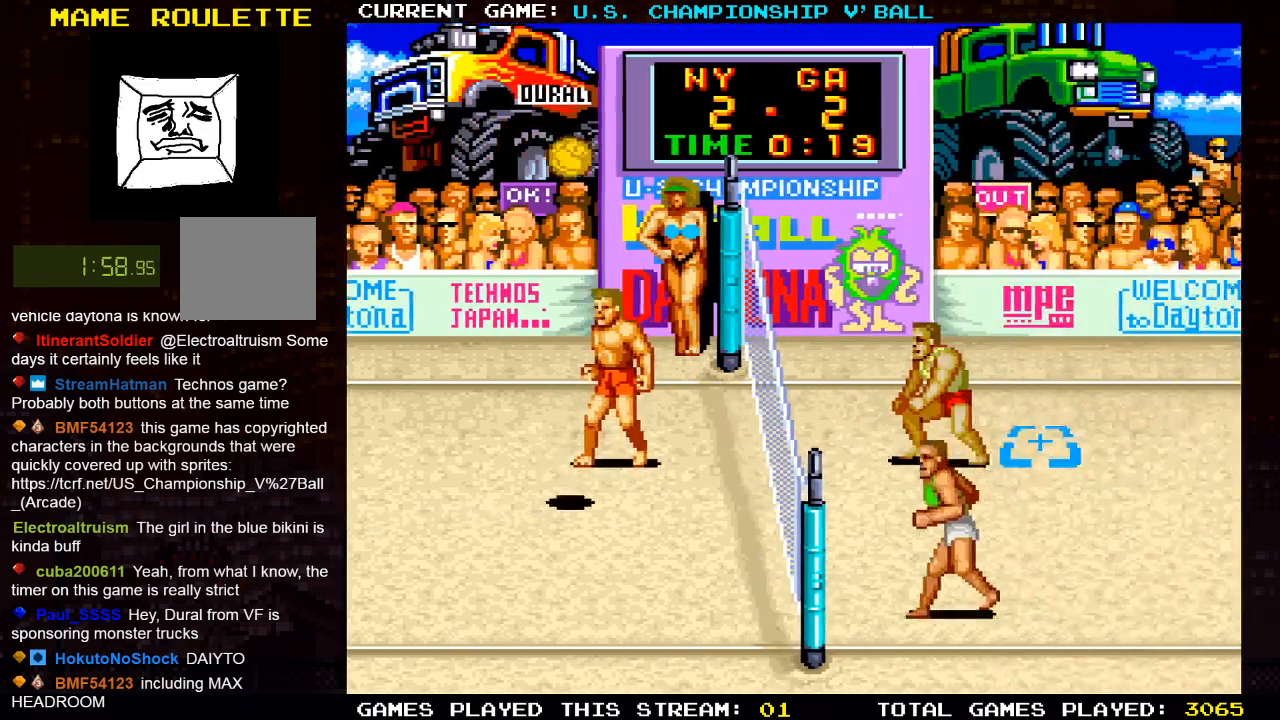
{"buttons": [], "left_stick": "center", "right_stick": "center", "events": []}
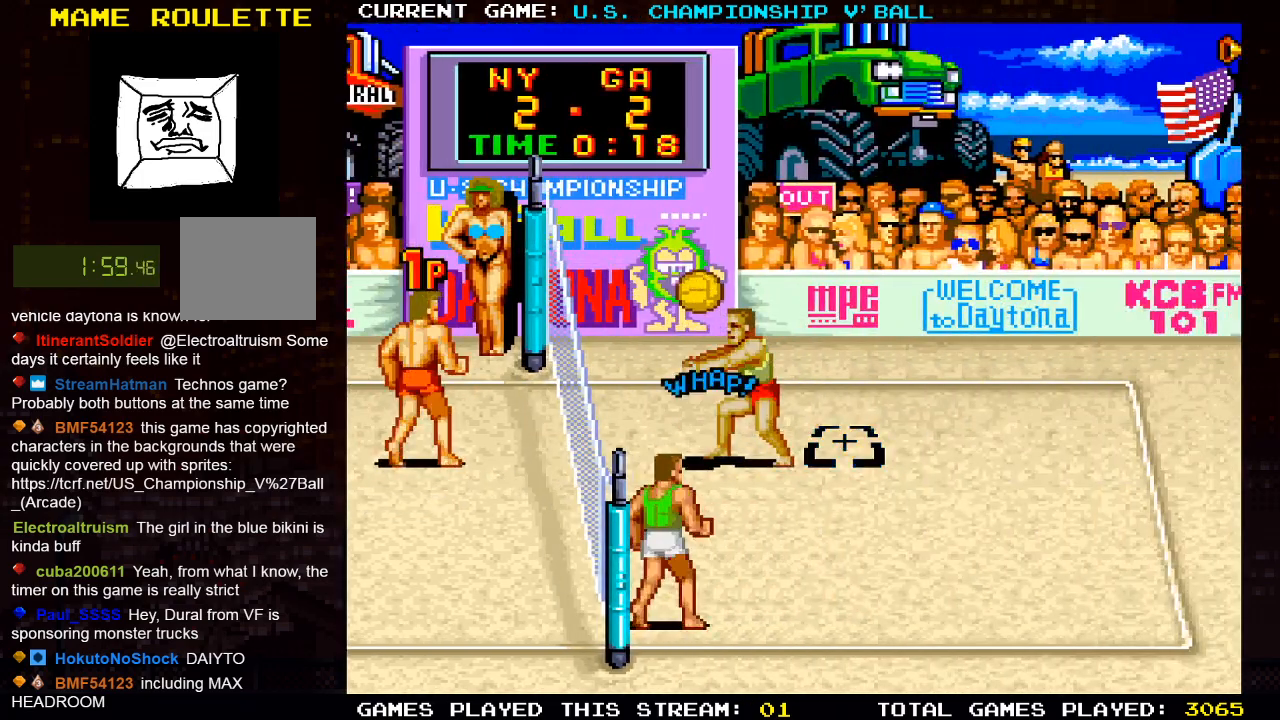
{"buttons": [], "left_stick": "center", "right_stick": "center", "events": [[167, "DPAD_RIGHT", "down"], [333, "DPAD_RIGHT", "up"]]}
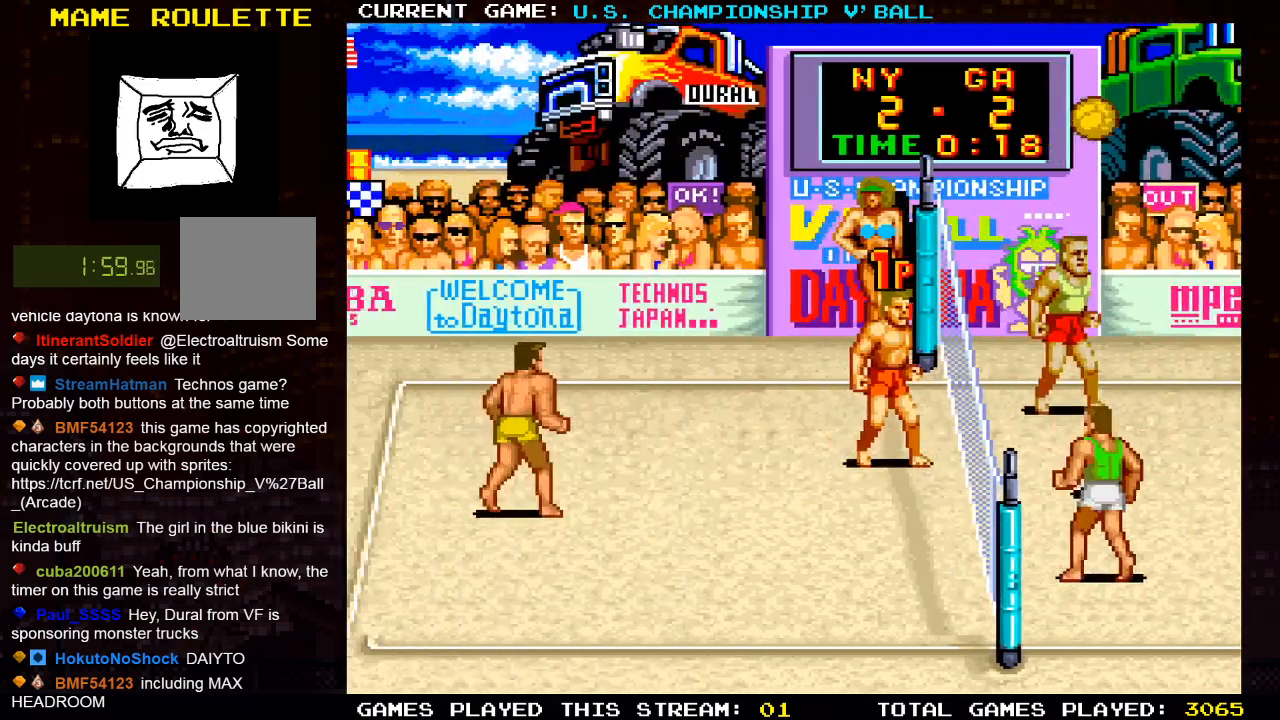
{"buttons": ["DPAD_RIGHT"], "left_stick": "center", "right_stick": "center", "events": [[100, "DPAD_LEFT", "down"], [200, "DPAD_LEFT", "up"], [333, "DPAD_RIGHT", "down"]]}
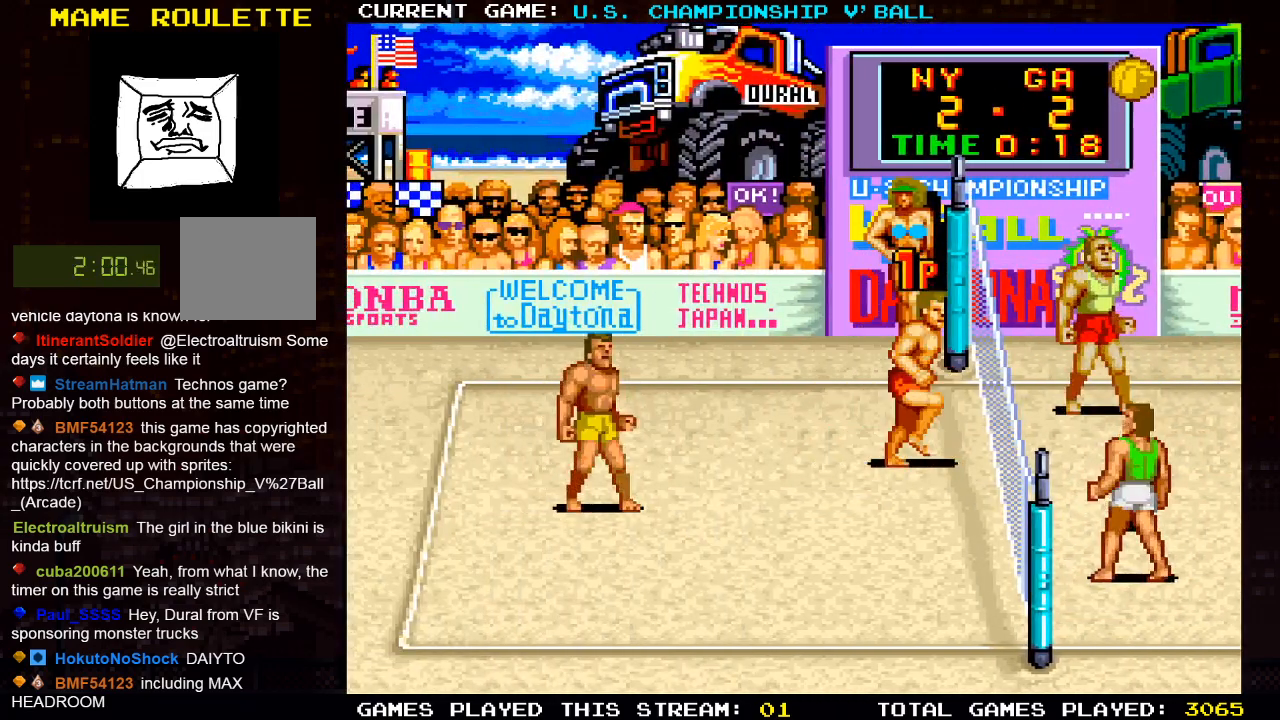
{"buttons": [], "left_stick": "center", "right_stick": "center", "events": [[100, "DPAD_RIGHT", "up"], [283, "DPAD_LEFT", "down"], [500, "DPAD_LEFT", "up"]]}
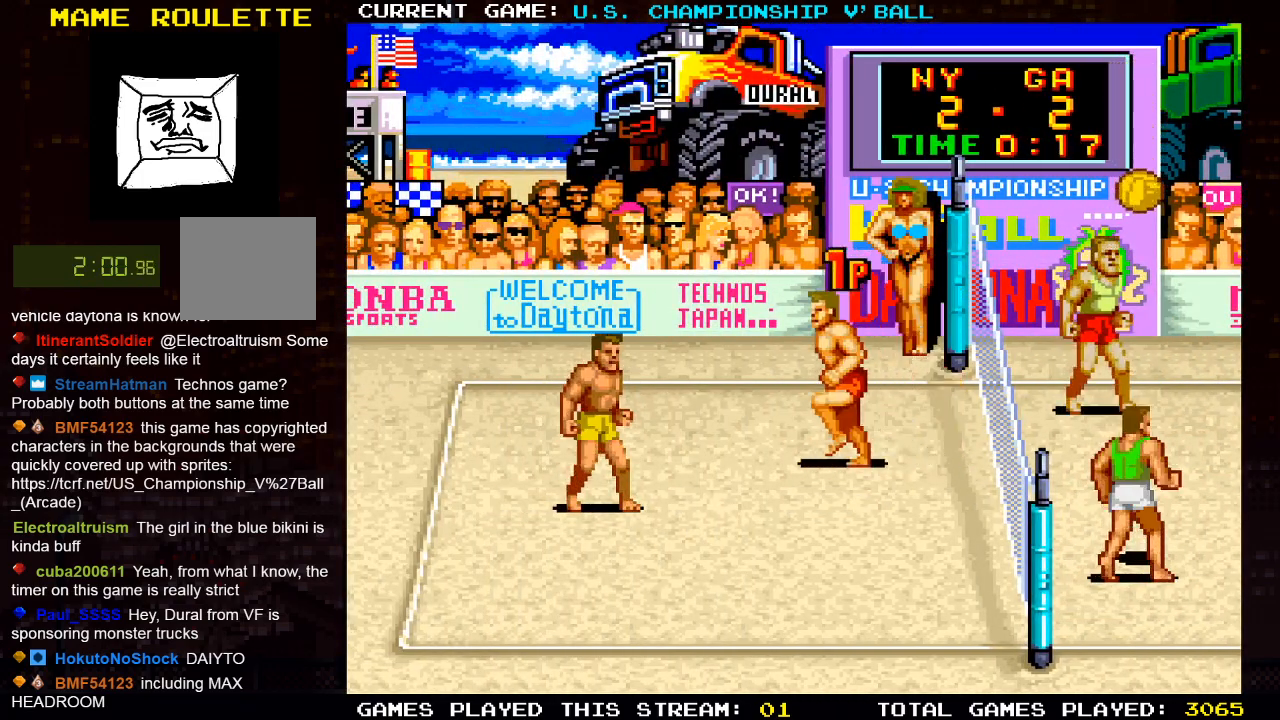
{"buttons": [], "left_stick": "center", "right_stick": "center", "events": [[183, "DPAD_DOWN", "down"], [350, "DPAD_DOWN", "up"]]}
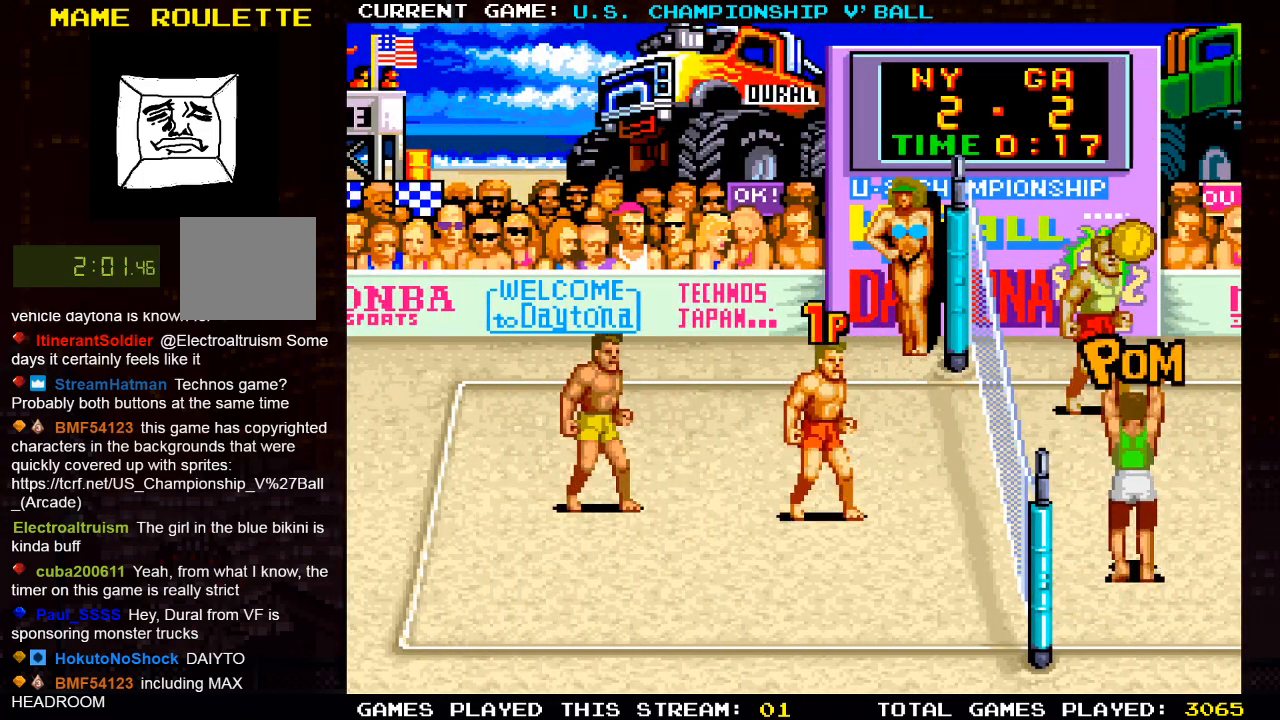
{"buttons": [], "left_stick": "center", "right_stick": "center", "events": []}
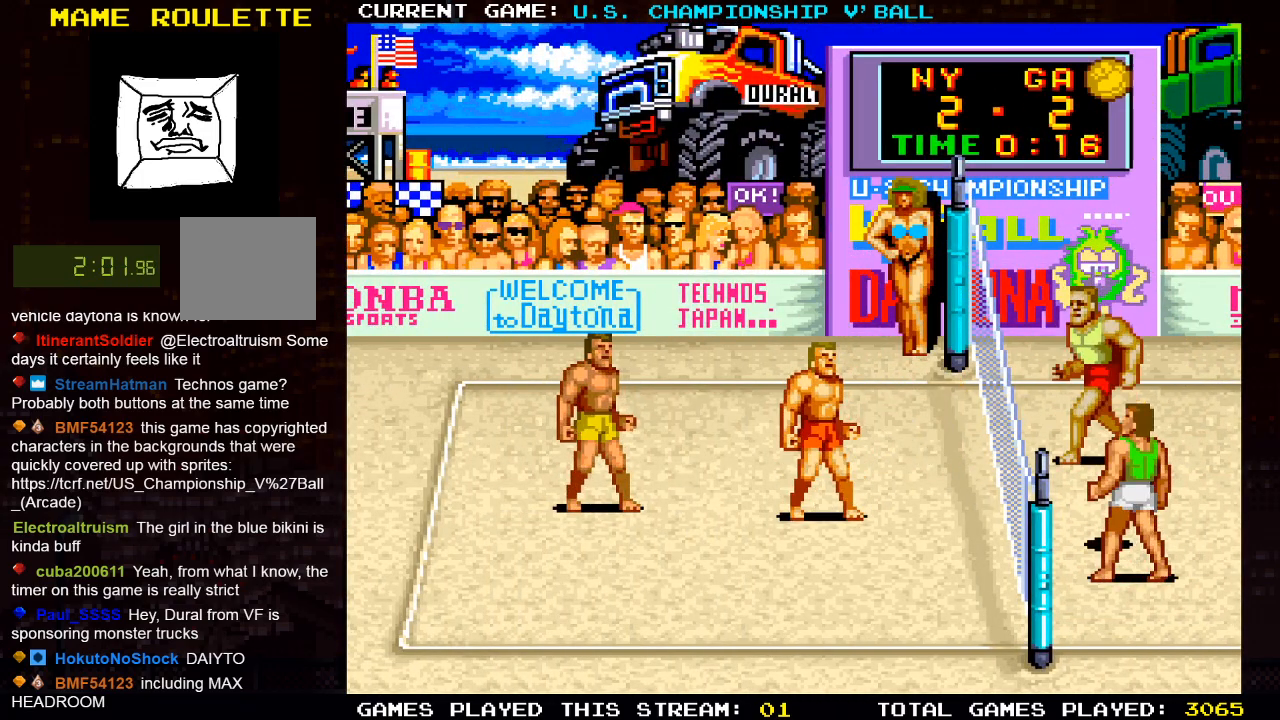
{"buttons": ["DPAD_LEFT"], "left_stick": "center", "right_stick": "center", "events": [[433, "DPAD_LEFT", "down"]]}
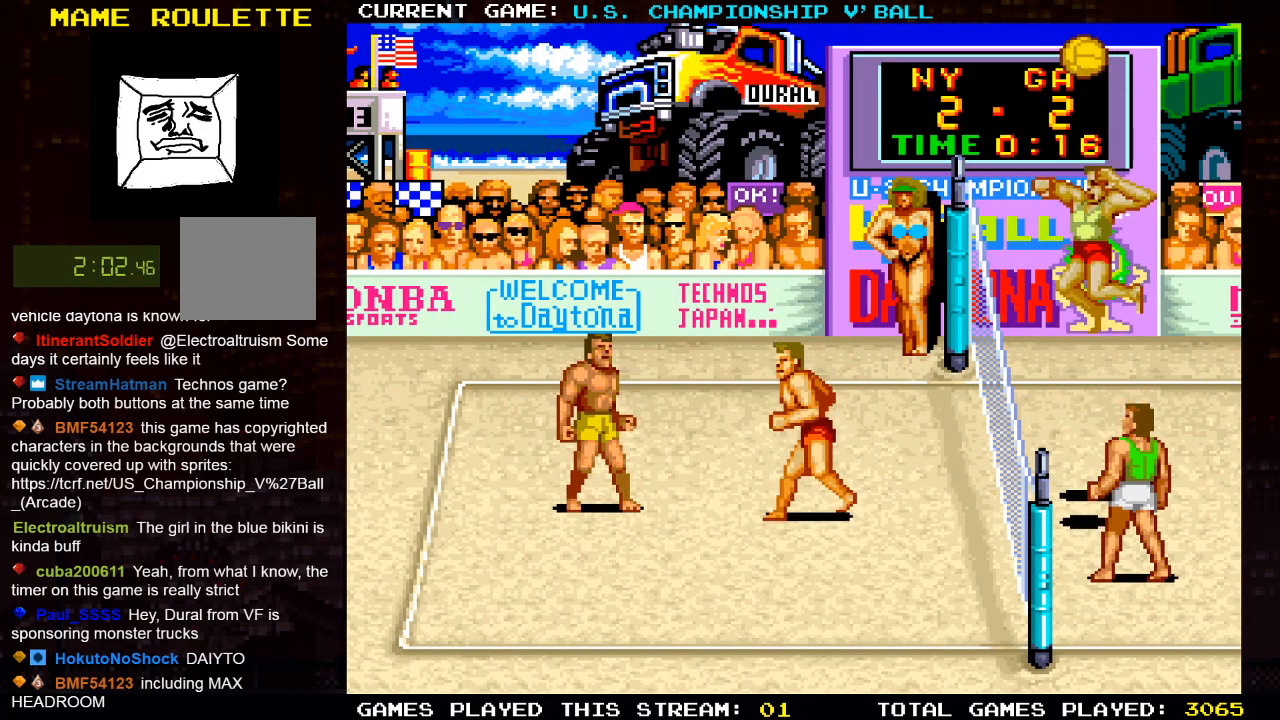
{"buttons": [], "left_stick": "center", "right_stick": "center", "events": [[67, "DPAD_LEFT", "up"], [283, "DPAD_LEFT", "down"], [350, "DPAD_LEFT", "up"]]}
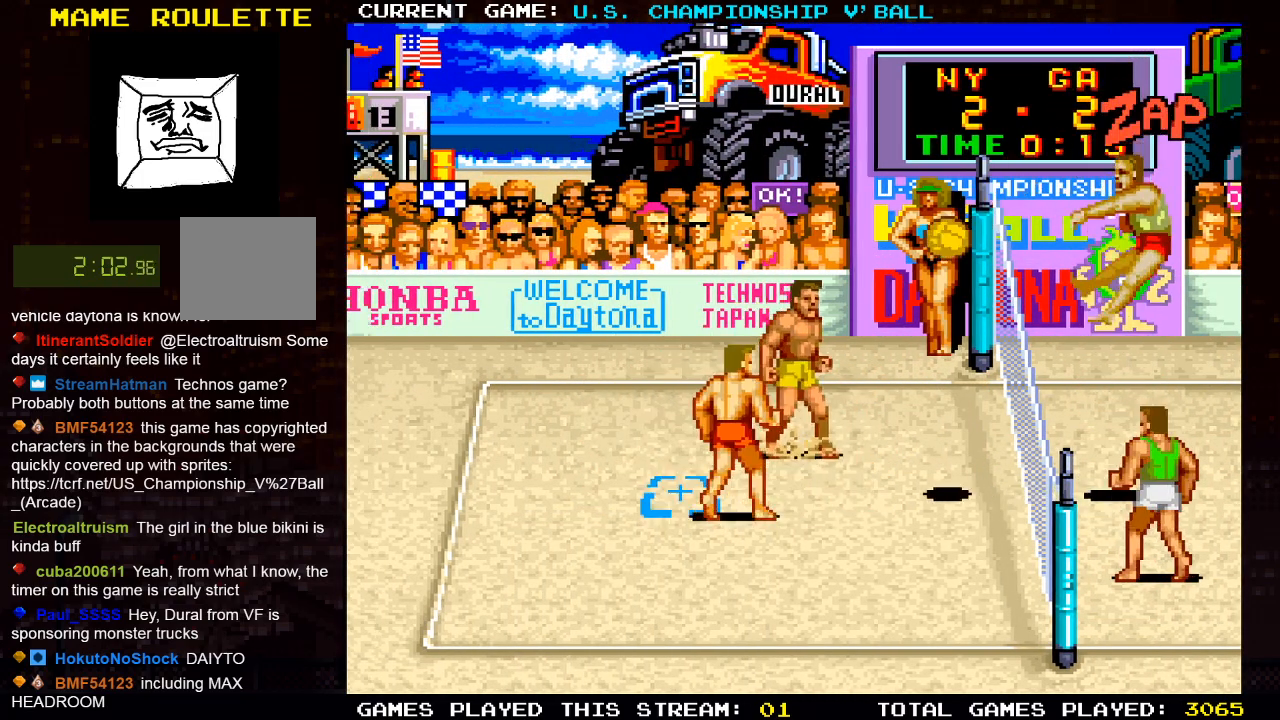
{"buttons": [], "left_stick": "center", "right_stick": "center", "events": [[133, "SQUARE", "down"], [317, "SQUARE", "up"]]}
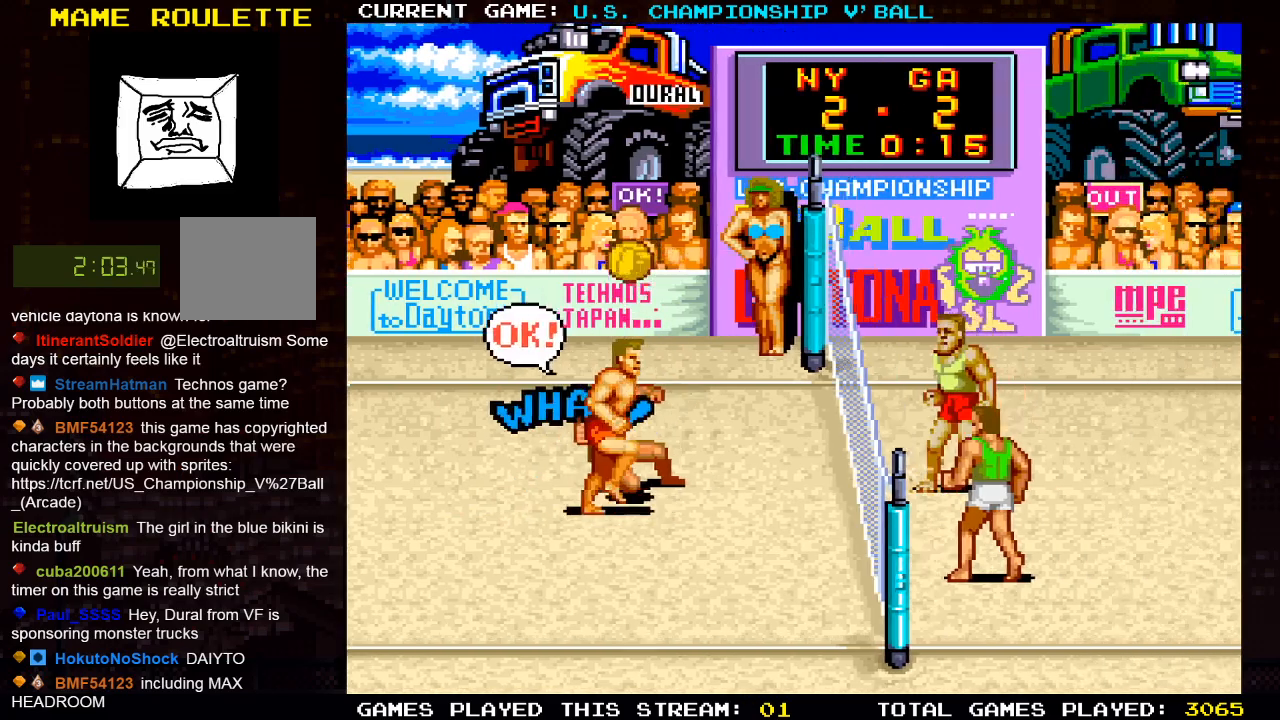
{"buttons": ["DPAD_RIGHT"], "left_stick": "center", "right_stick": "center", "events": [[333, "DPAD_RIGHT", "down"]]}
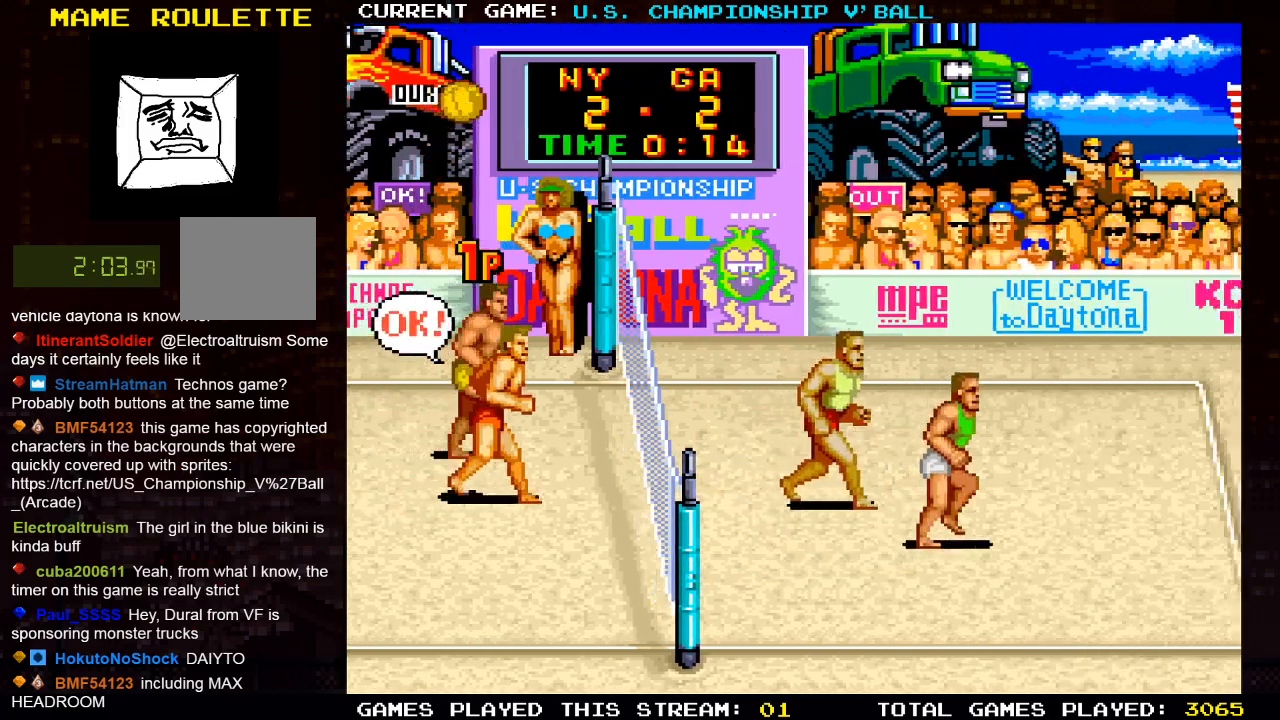
{"buttons": [], "left_stick": "center", "right_stick": "center", "events": [[17, "DPAD_RIGHT", "up"]]}
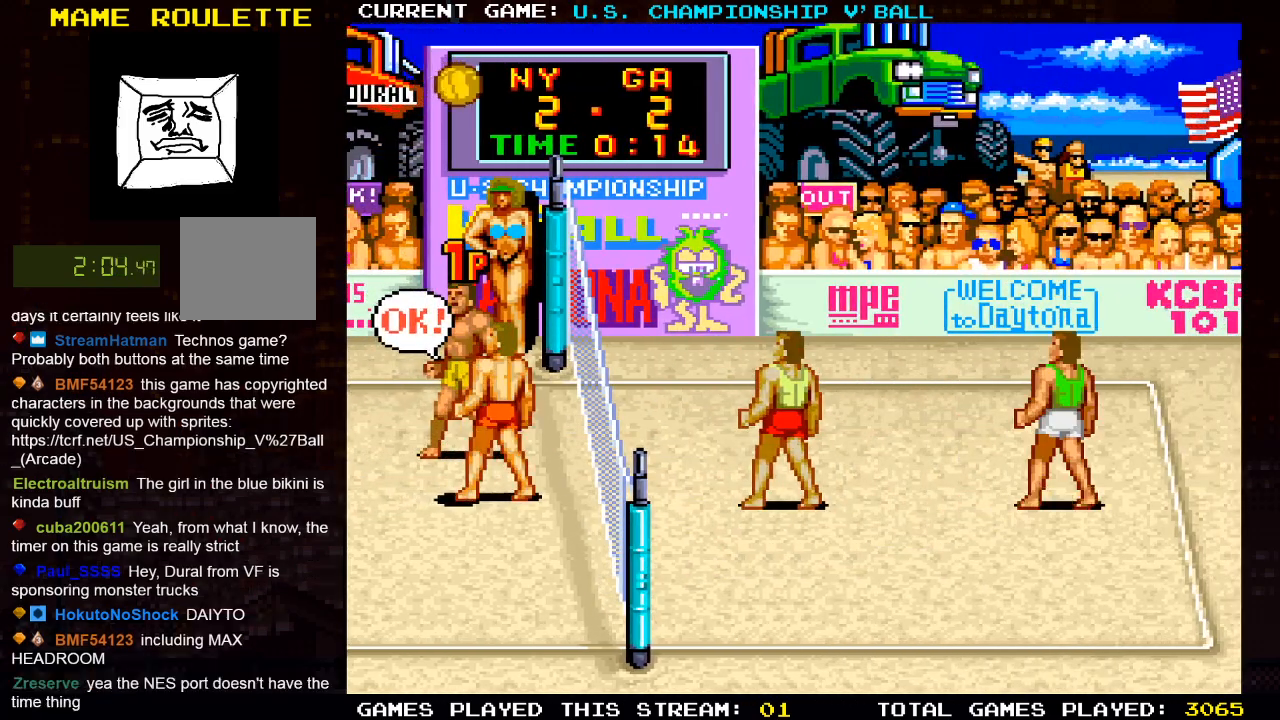
{"buttons": ["SQUARE"], "left_stick": "center", "right_stick": "center", "events": [[450, "SQUARE", "down"]]}
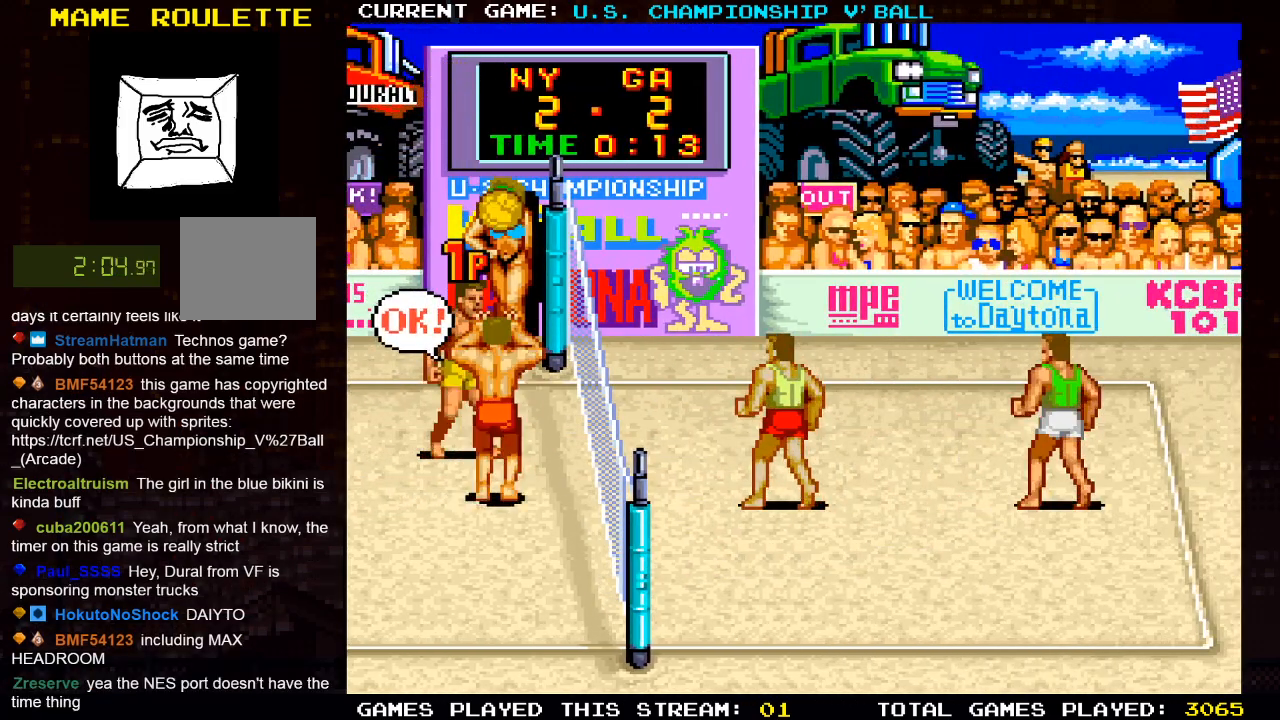
{"buttons": [], "left_stick": "center", "right_stick": "center", "events": [[183, "SQUARE", "up"]]}
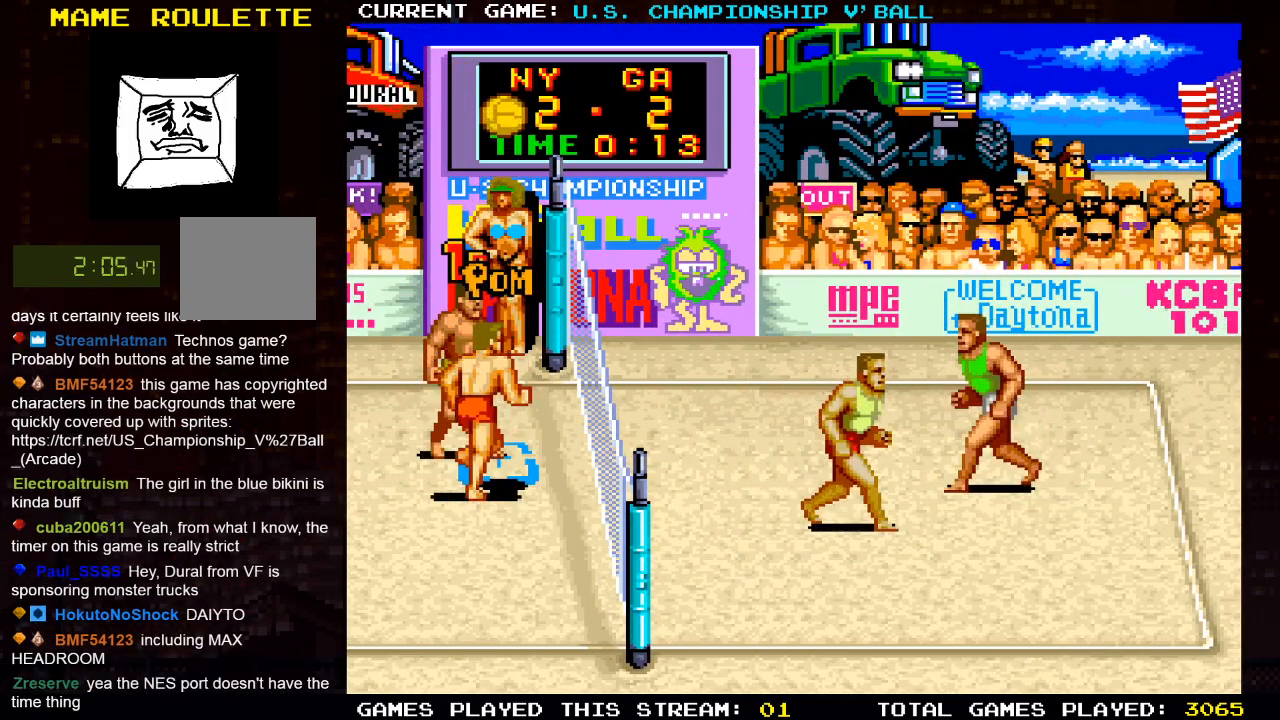
{"buttons": ["CROSS"], "left_stick": "center", "right_stick": "center", "events": [[133, "DPAD_RIGHT", "down"], [183, "DPAD_DOWN", "down"], [217, "DPAD_RIGHT", "up"], [250, "DPAD_DOWN", "up"], [350, "CROSS", "down"]]}
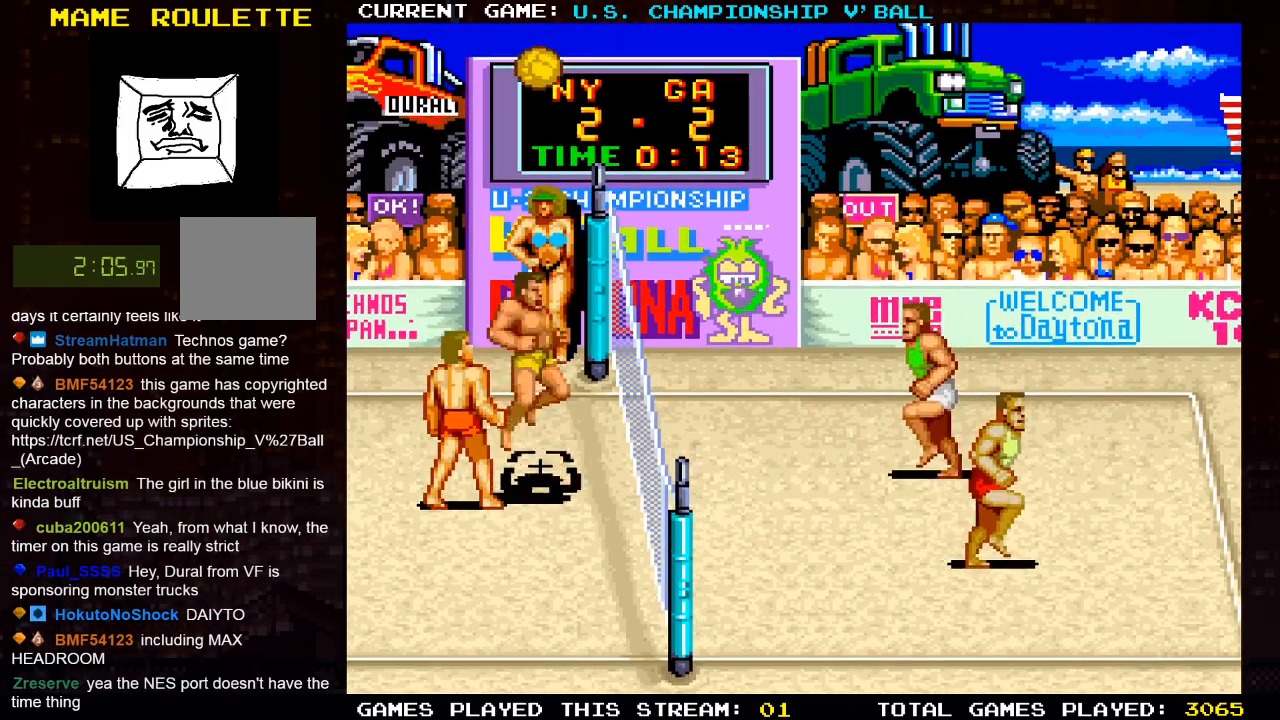
{"buttons": ["SQUARE", "DPAD_DOWN"], "left_stick": "center", "right_stick": "center", "events": [[17, "CROSS", "up"], [250, "DPAD_DOWN", "down"], [333, "SQUARE", "down"], [433, "SQUARE", "up"], [500, "SQUARE", "down"]]}